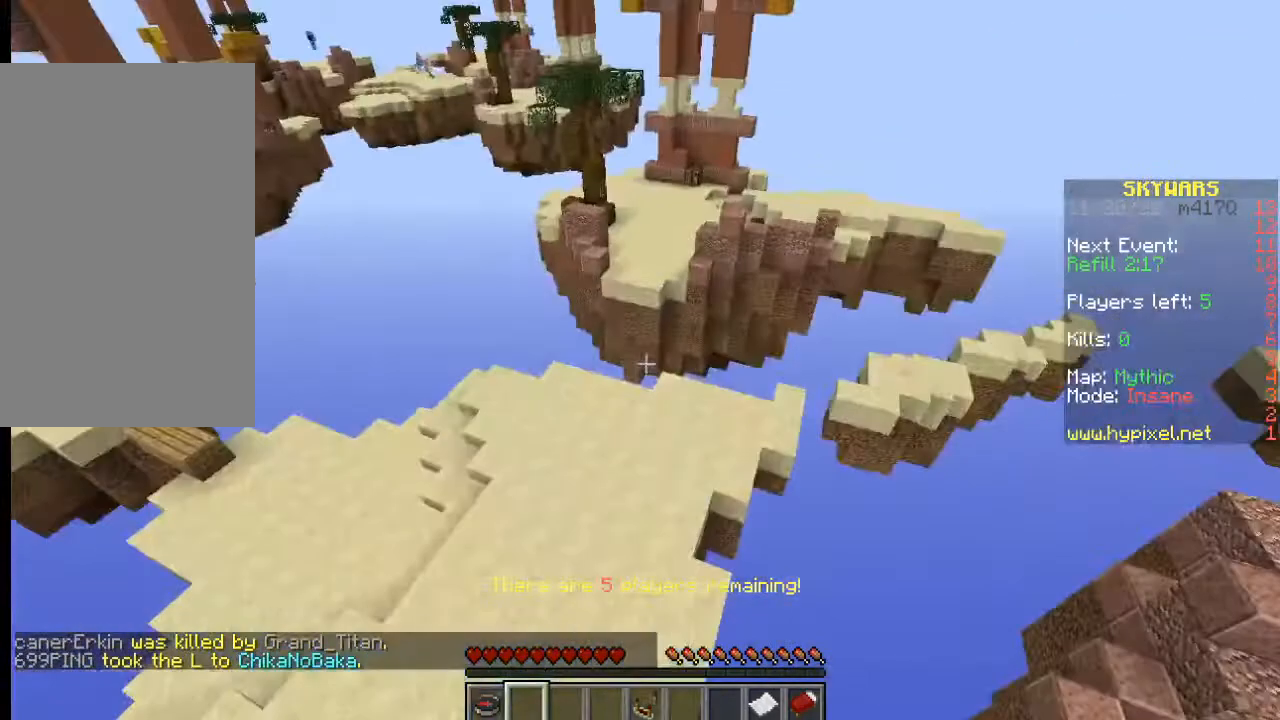
Gameplay with keyboard and mouse; each line is a JSON object with the keys and mouse buttons held at the frame after it. "events" lists presses ("down") and releases ("up") of "a", "d", "s", "w", "mouse_left" and "mouse_right" between this image and that frame as [ms after this image, input, new state], when the widget could be followed in between. "mouse_left", "mouse_right" = the "left", "right" buttons of the "mouse" list. No other keys are recorded. Fast repeated clicks can show as one long hold. Mouse movement is not recorded.
{"keys": [], "mouse": [], "events": []}
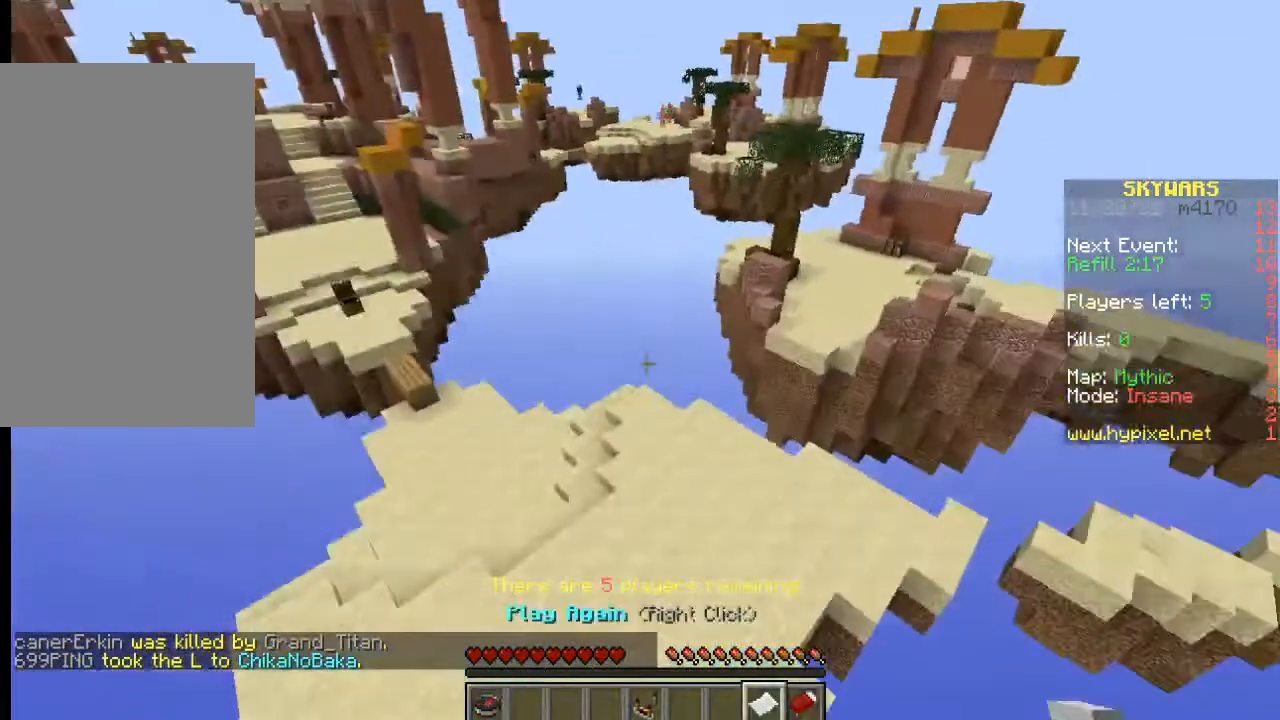
{"keys": [], "mouse": [], "events": []}
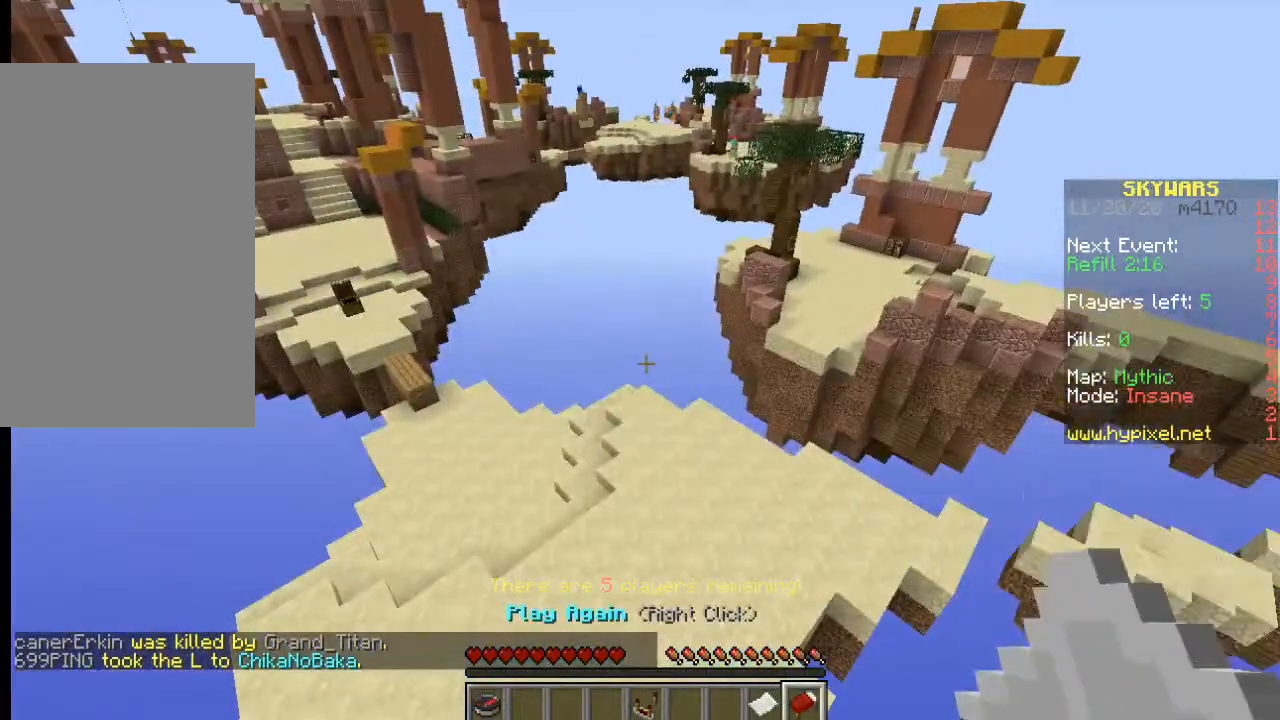
{"keys": [], "mouse": [], "events": []}
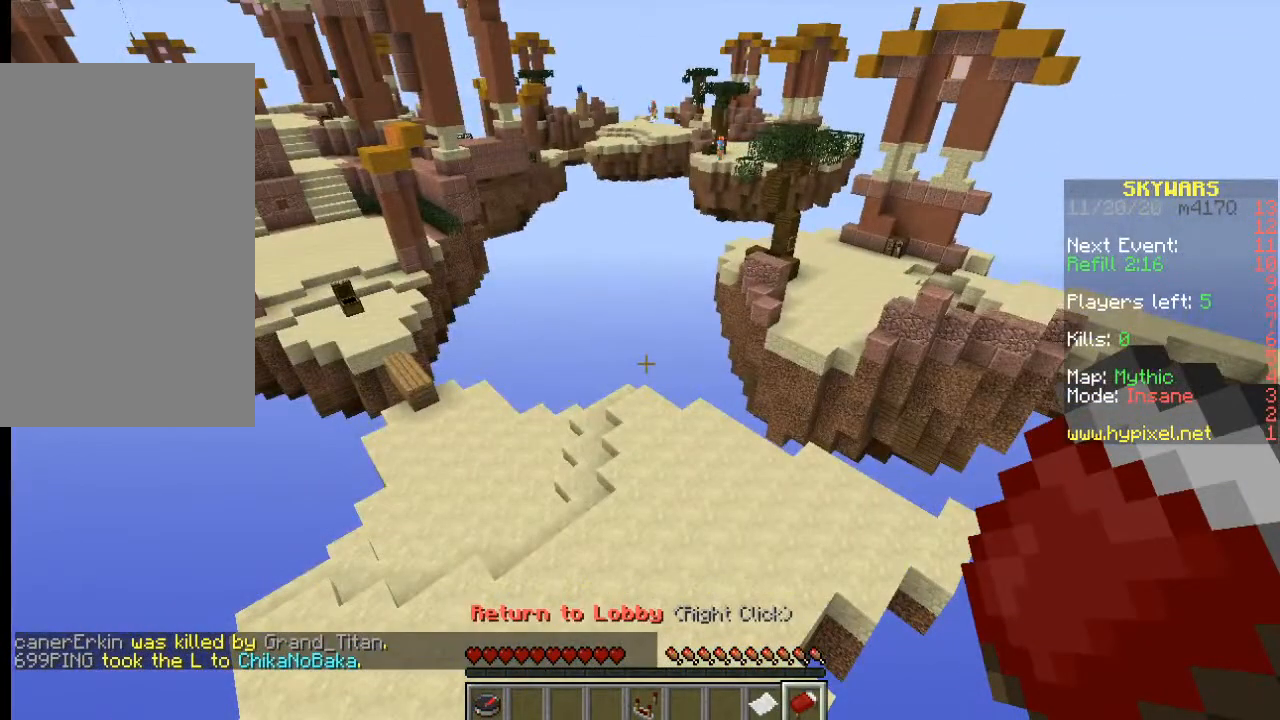
{"keys": [], "mouse": [], "events": []}
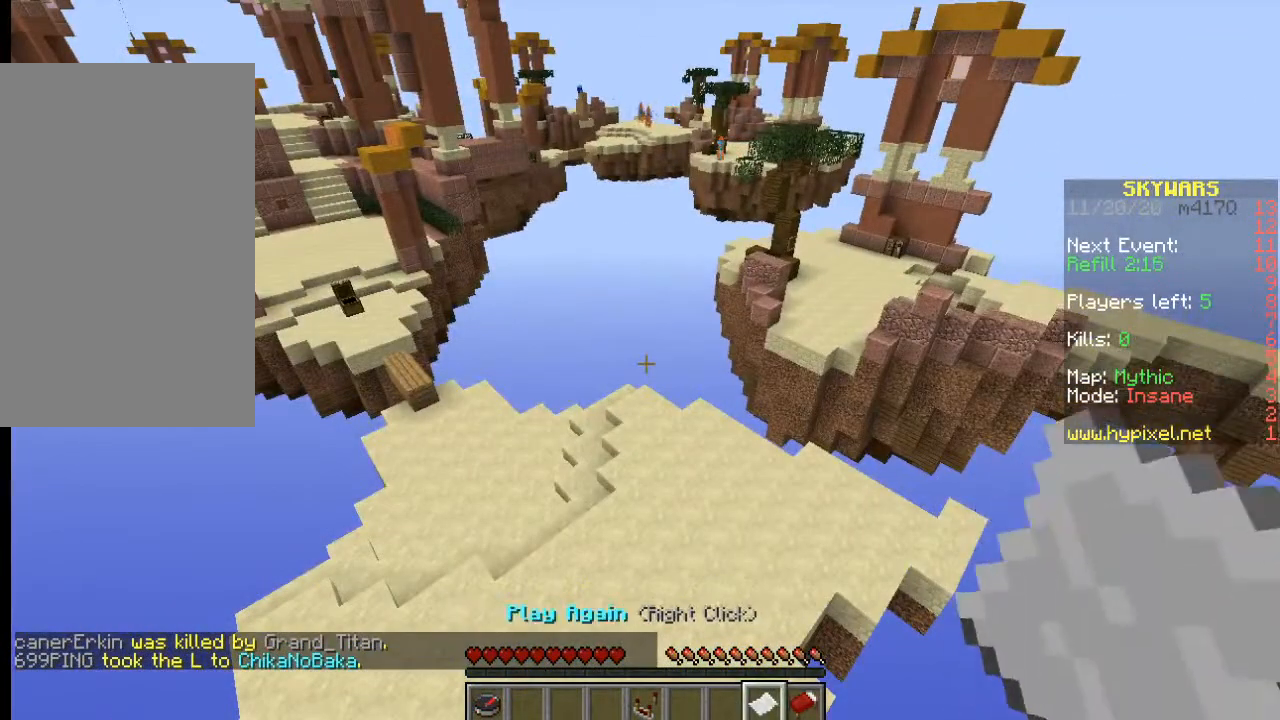
{"keys": [], "mouse": [], "events": []}
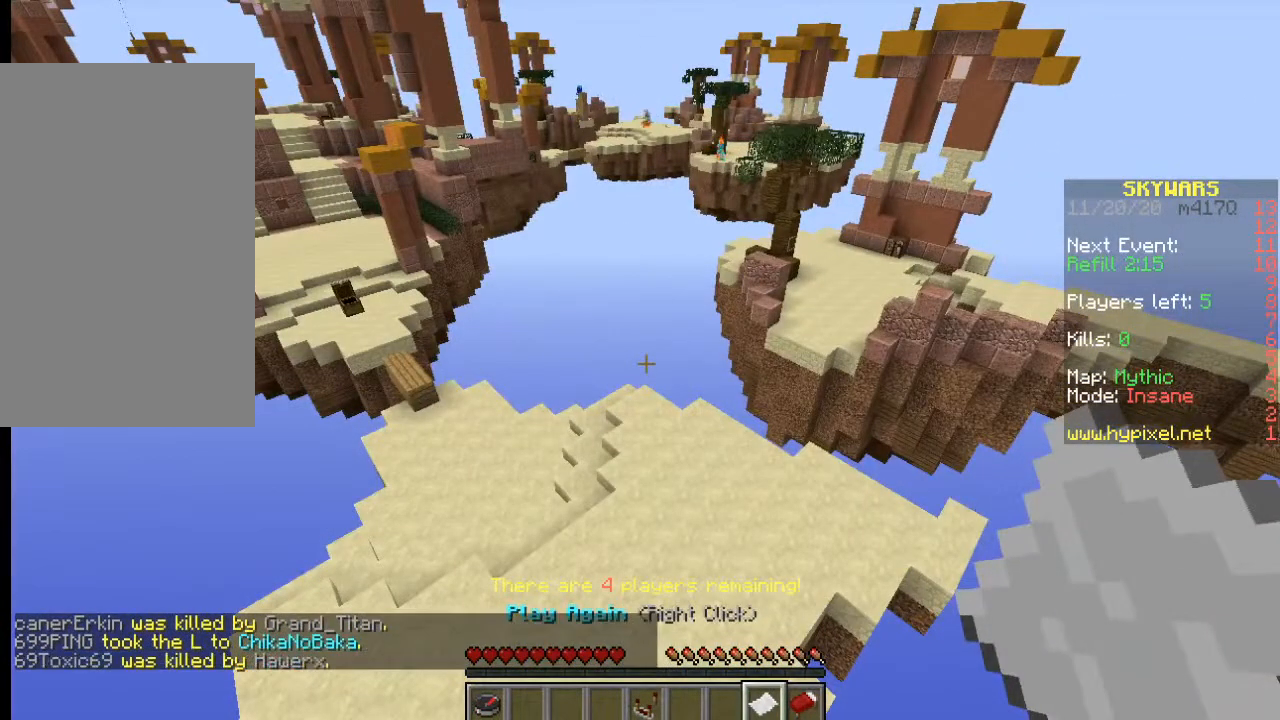
{"keys": ["w"], "mouse": [], "events": [[284, "w", "down"]]}
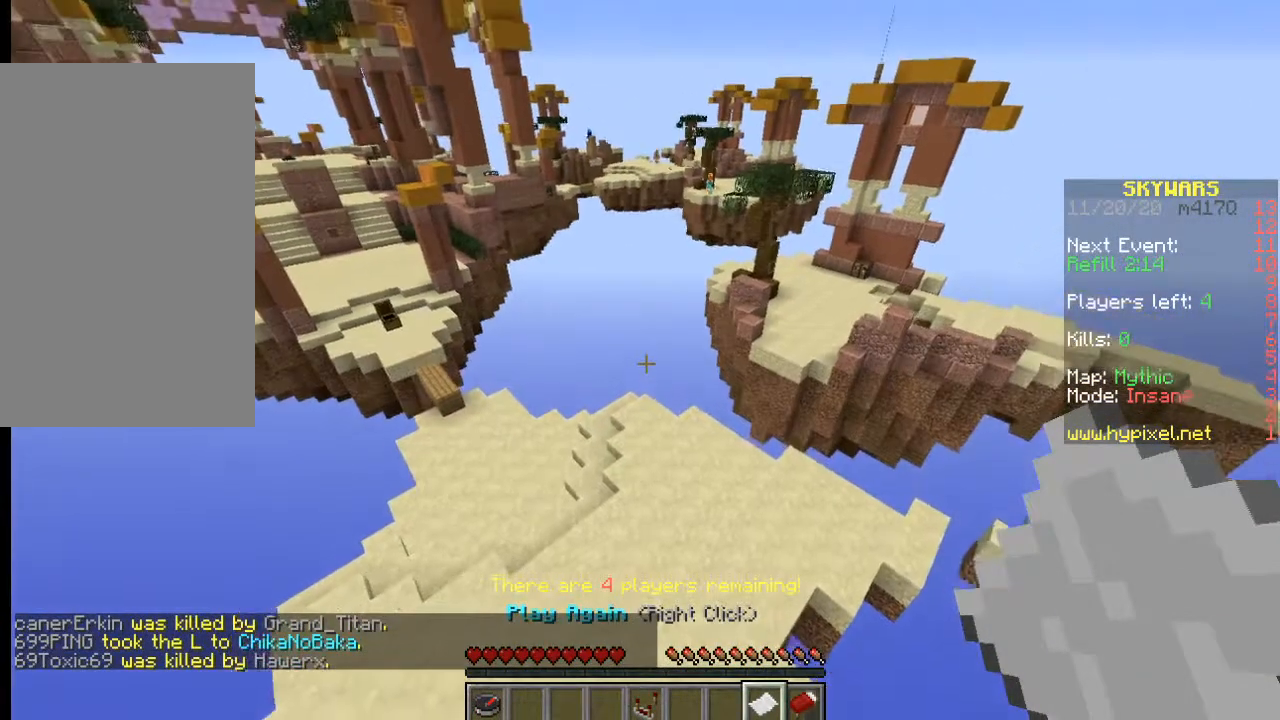
{"keys": ["w"], "mouse": [], "events": []}
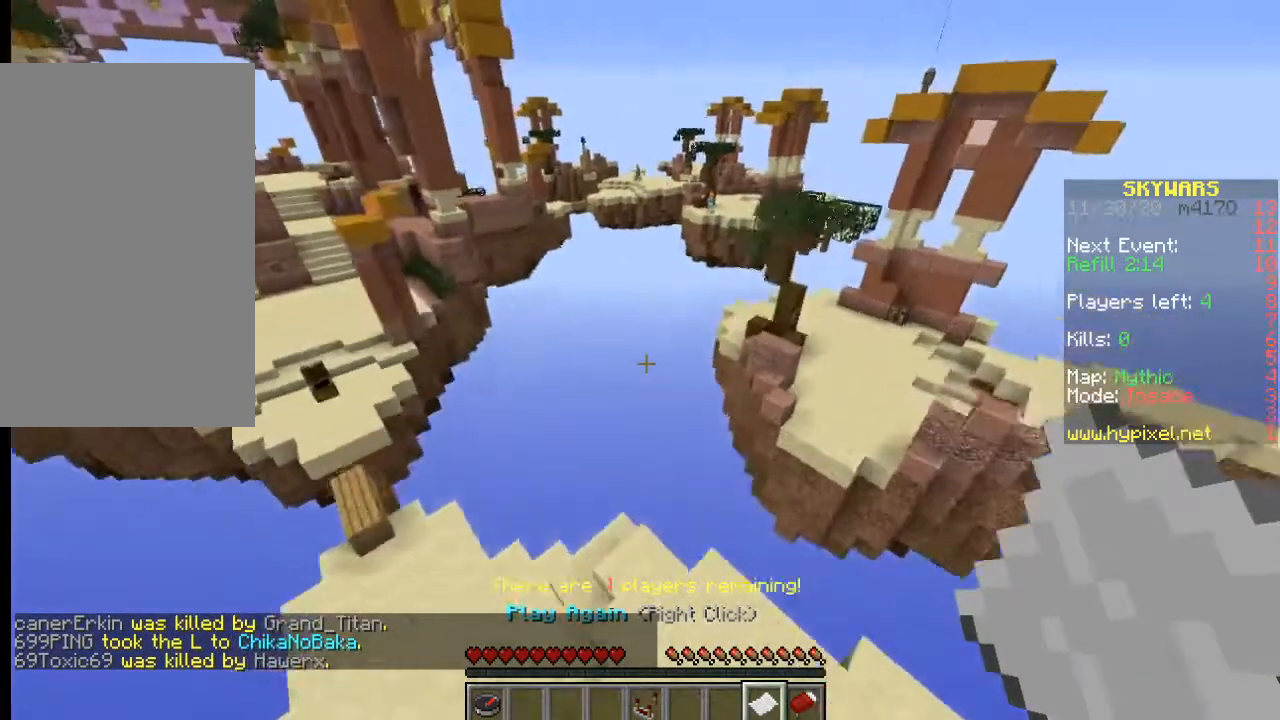
{"keys": ["w"], "mouse": [], "events": []}
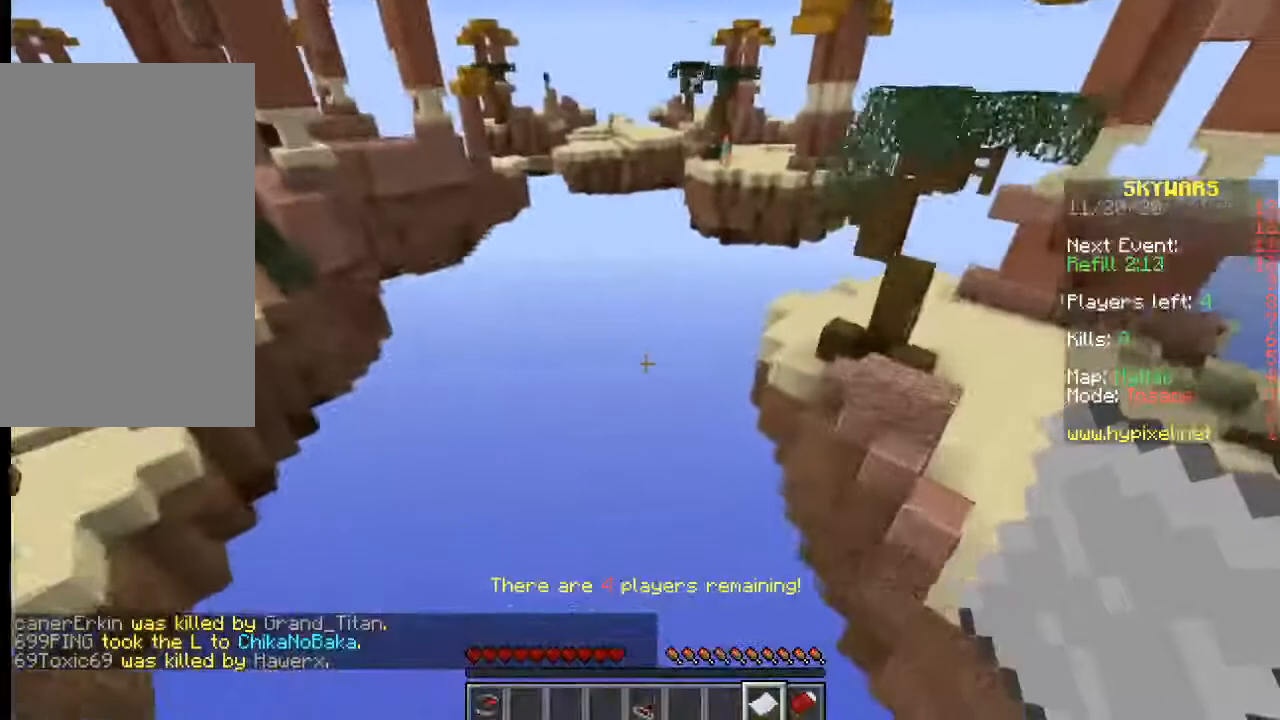
{"keys": ["w"], "mouse": [], "events": []}
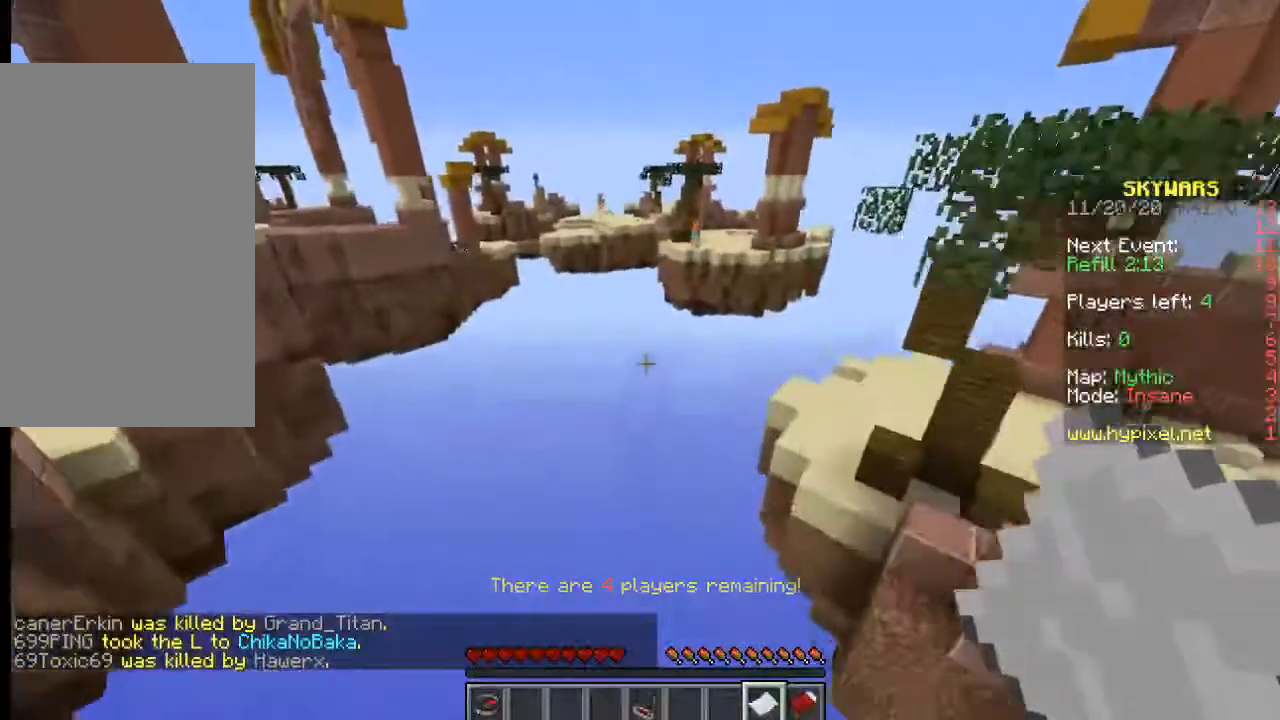
{"keys": ["w"], "mouse": [], "events": []}
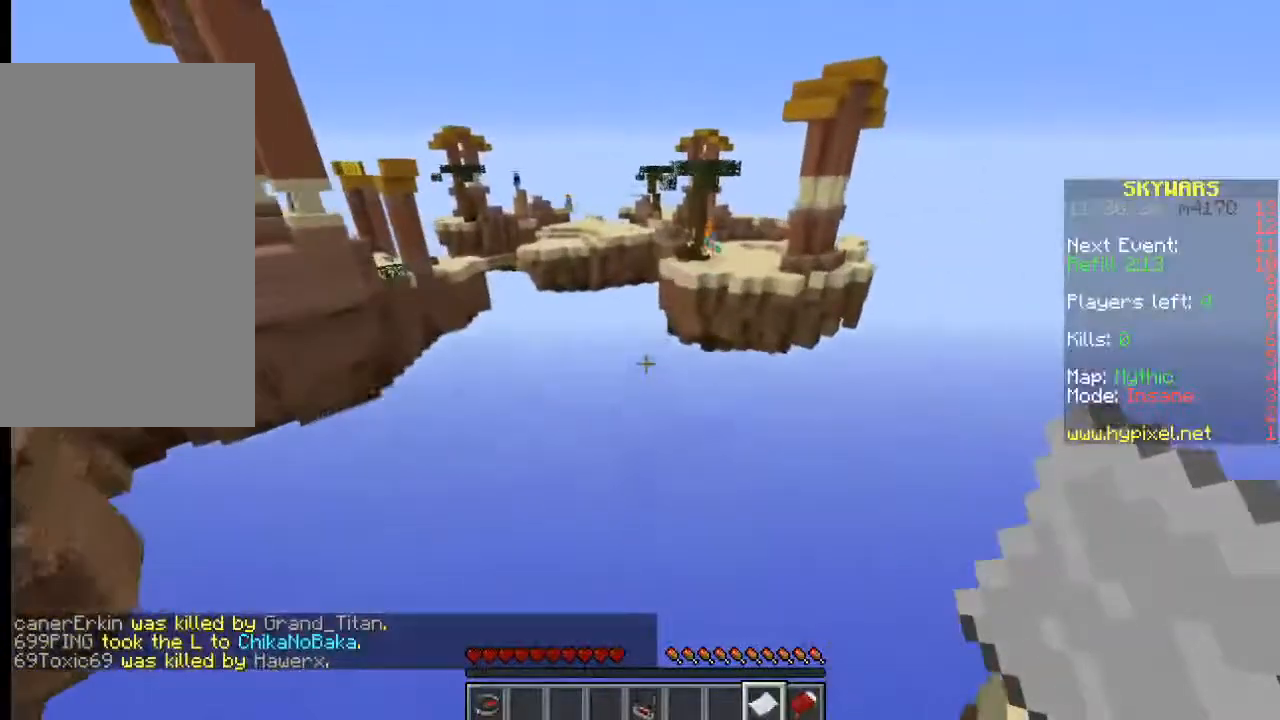
{"keys": ["w"], "mouse": [], "events": []}
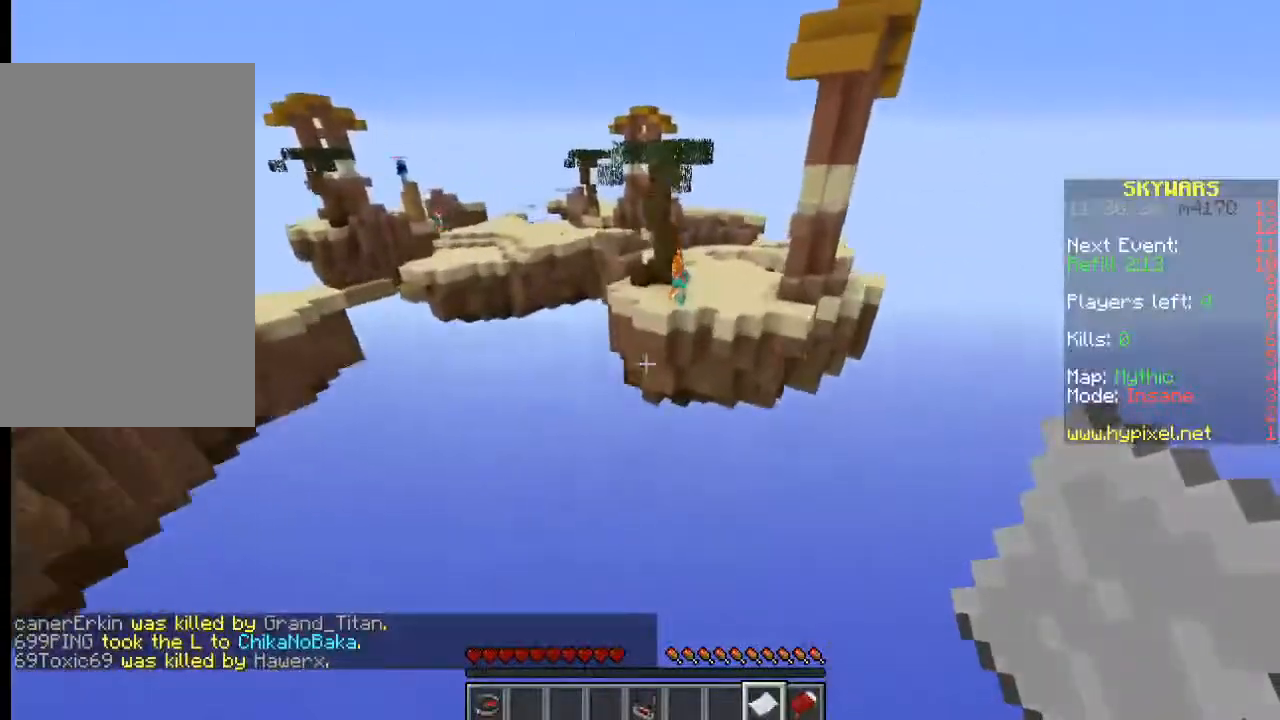
{"keys": ["w"], "mouse": [], "events": []}
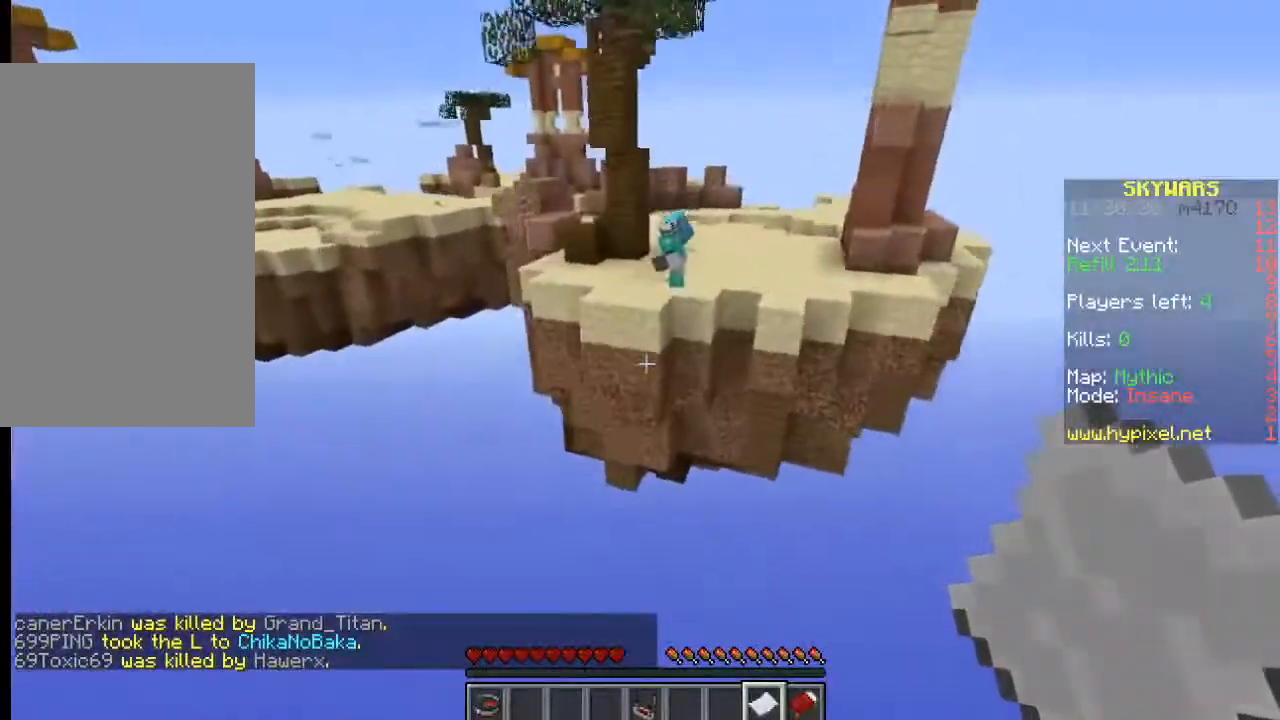
{"keys": [], "mouse": ["right"], "events": [[284, "w", "up"], [484, "mouse_right", "down"]]}